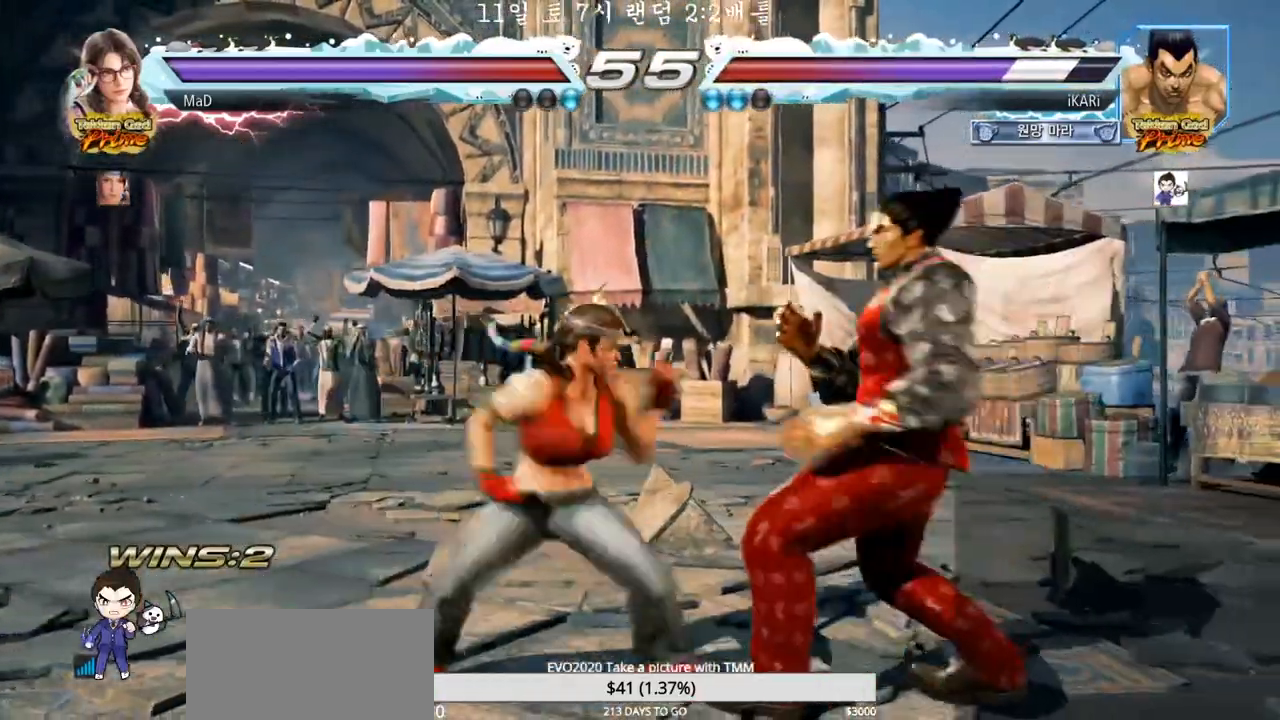
Gameplay with a controller (arcade stick); each line is a JSON object with the inputs held at the frame after it (dt_ms = milliseconds from this image to that frame). "events" lists button and stick changes between this image and that frame as [ms after this image, input, new state], when the widget could be followed in between. Not read: L3 R3.
{"dt_ms": 500, "buttons": [], "left_stick": "down-right", "events": [[450, "left_stick", "down-right"]]}
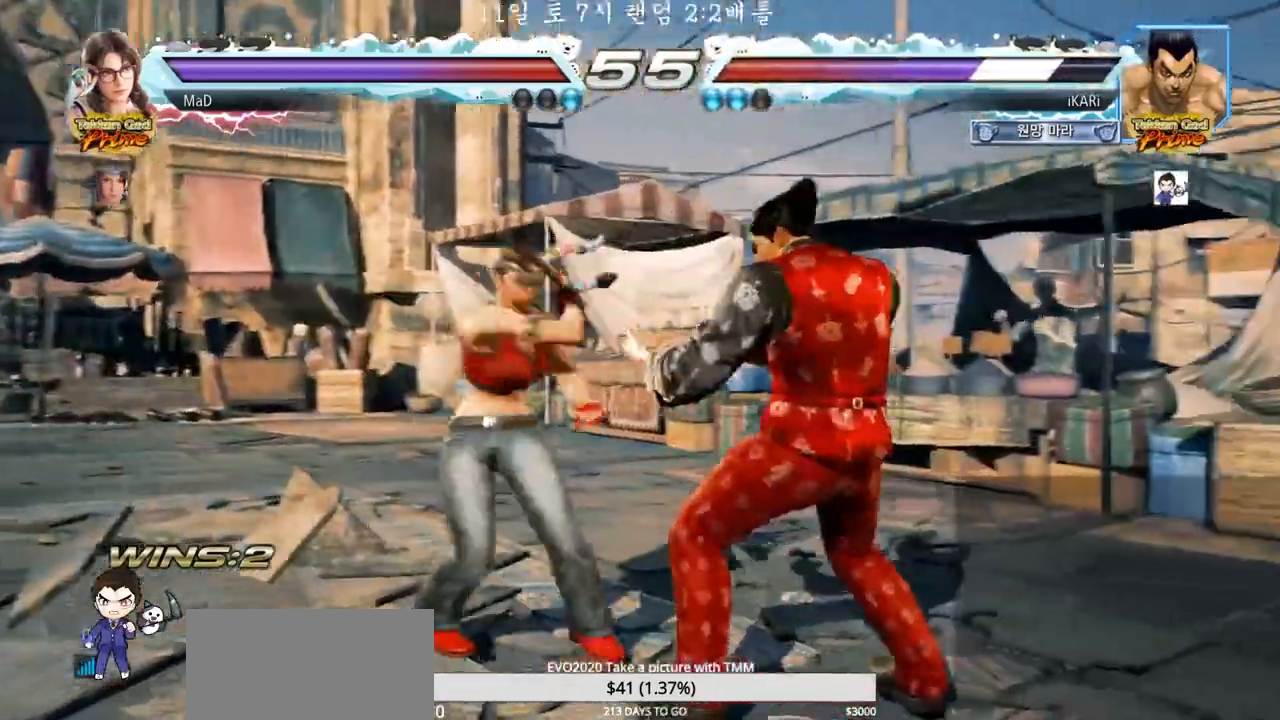
{"dt_ms": 500, "buttons": [], "left_stick": "right", "events": [[133, "left_stick", "right"], [250, "left_stick", "center"], [300, "left_stick", "right"]]}
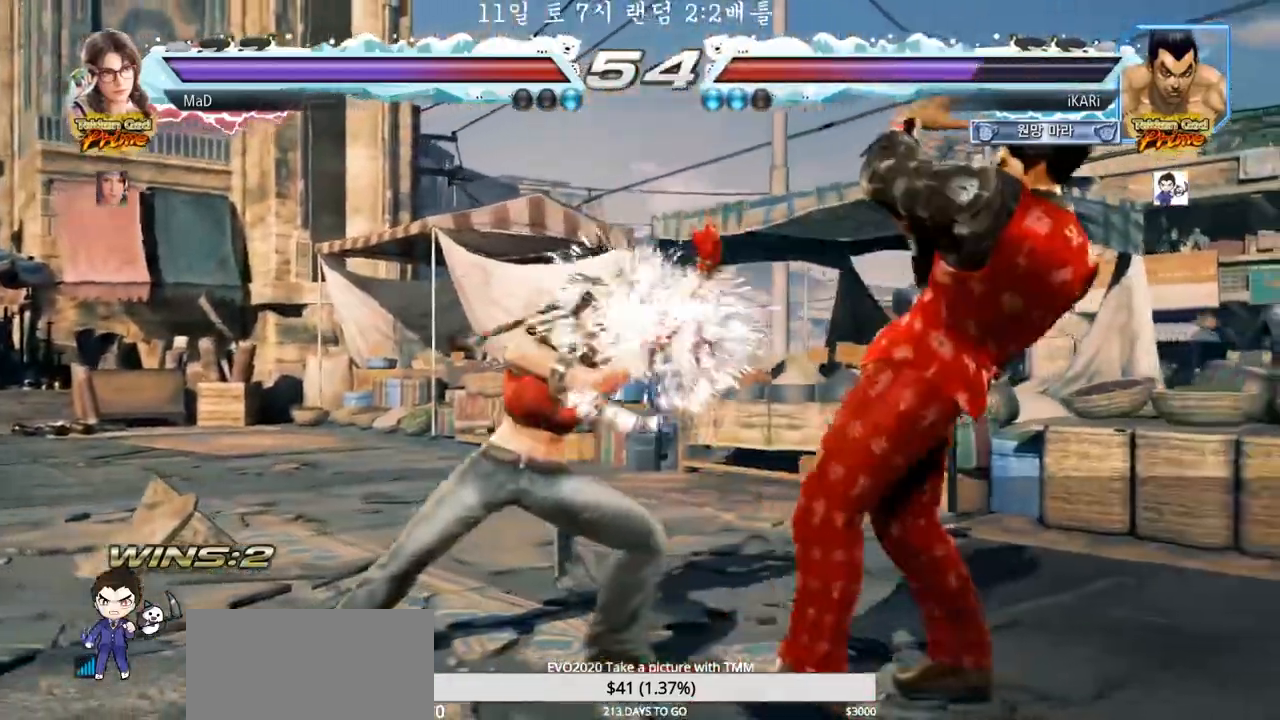
{"dt_ms": 500, "buttons": [], "left_stick": "center", "events": [[167, "left_stick", "center"], [267, "SQUARE", "down"], [317, "SQUARE", "up"], [367, "SQUARE", "down"], [400, "SQUARE", "up"]]}
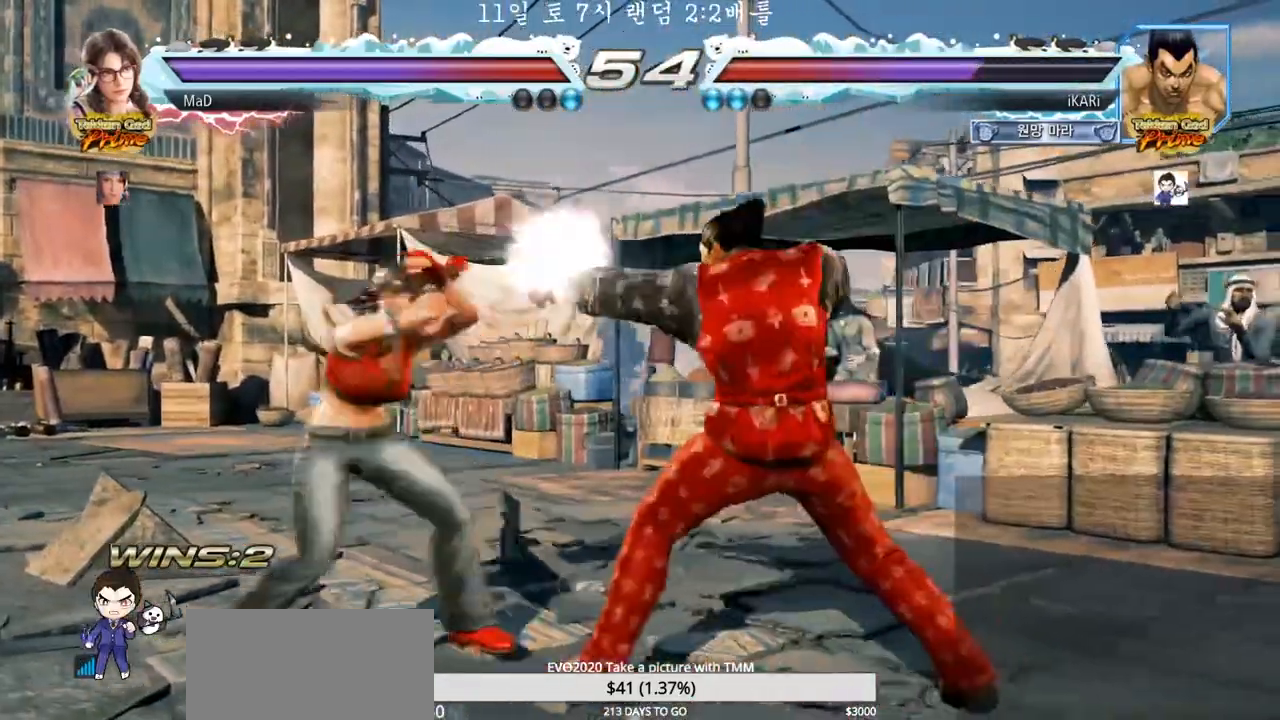
{"dt_ms": 500, "buttons": [], "left_stick": "center", "events": [[450, "left_stick", "right"], [500, "left_stick", "center"]]}
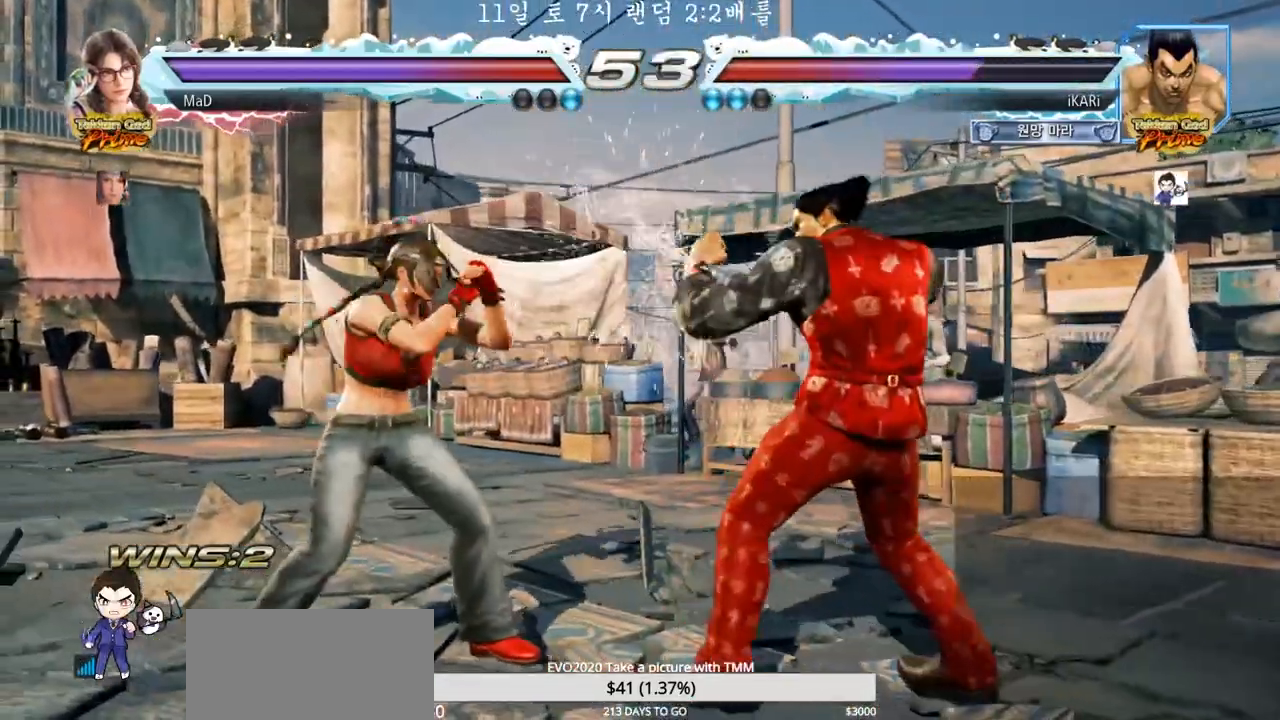
{"dt_ms": 500, "buttons": [], "left_stick": "right", "events": [[83, "left_stick", "right"], [233, "left_stick", "center"], [317, "left_stick", "right"]]}
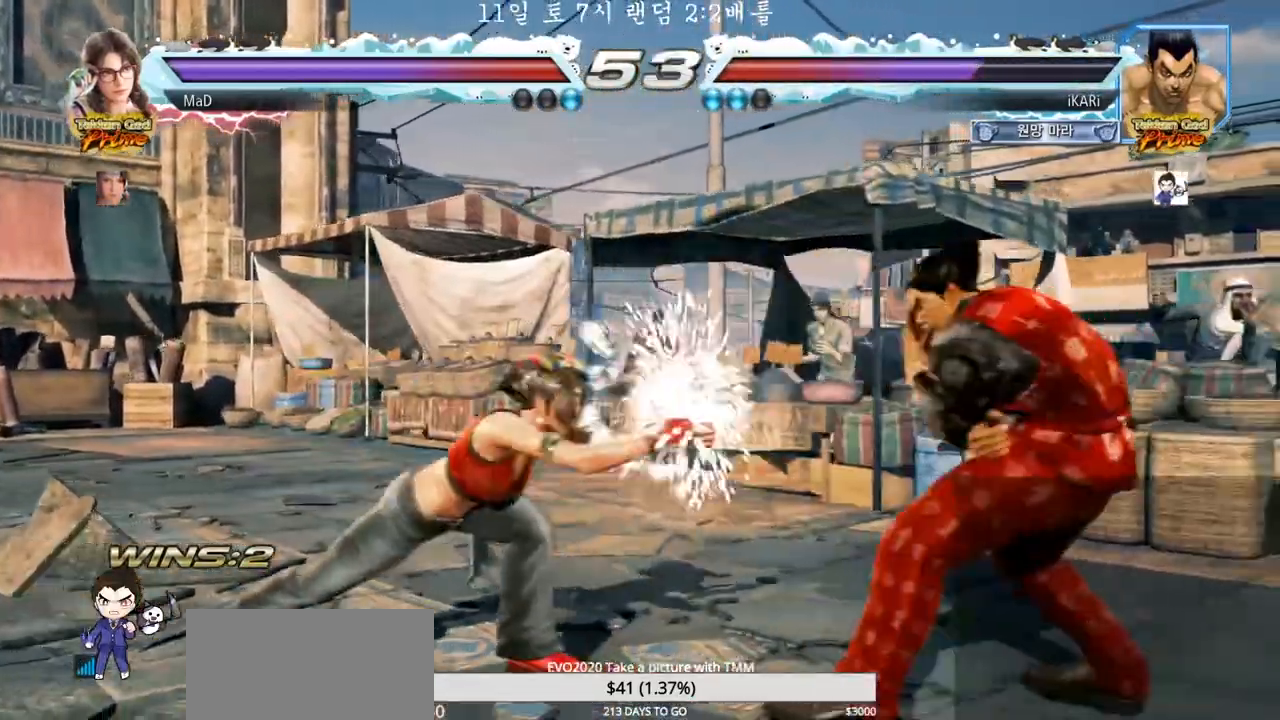
{"dt_ms": 500, "buttons": ["SQUARE"], "left_stick": "down-left", "events": [[100, "left_stick", "center"], [183, "left_stick", "left"], [267, "left_stick", "down-left"], [367, "CIRCLE", "down"], [467, "CIRCLE", "up"], [483, "SQUARE", "down"]]}
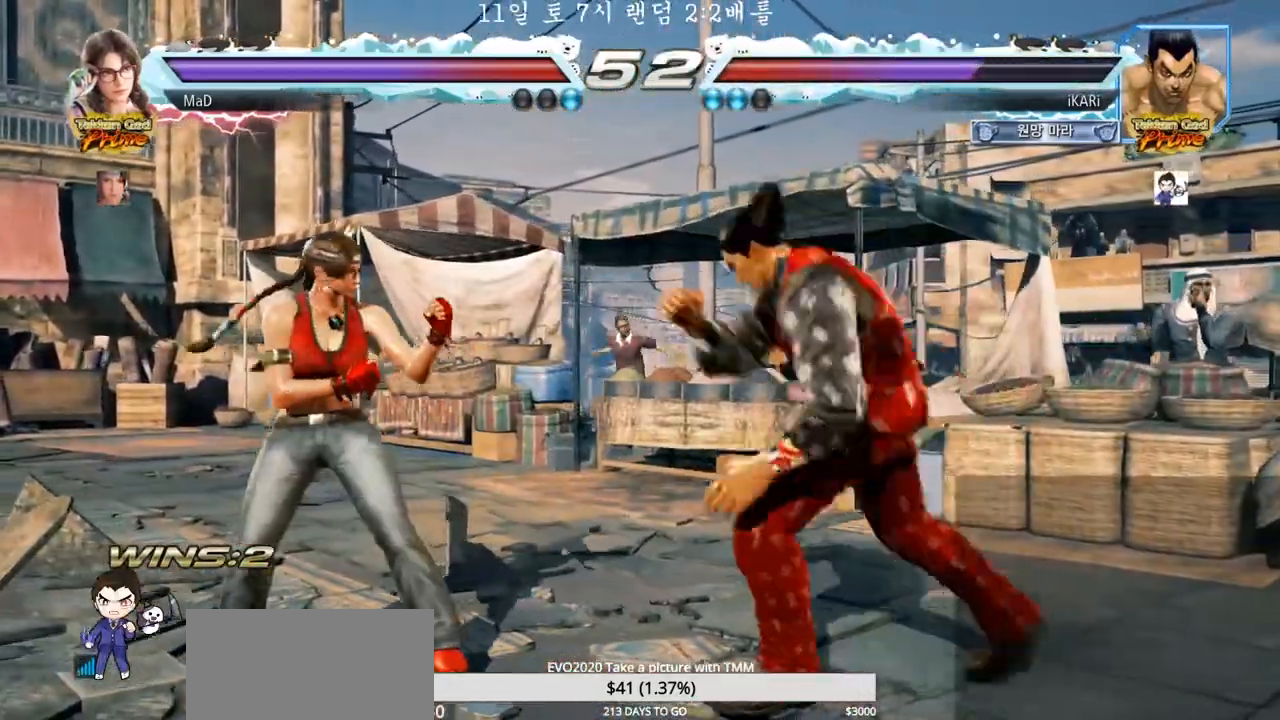
{"dt_ms": 500, "buttons": [], "left_stick": "center", "events": [[33, "SQUARE", "up"], [83, "SQUARE", "down"], [100, "SQUARE", "up"], [133, "left_stick", "center"]]}
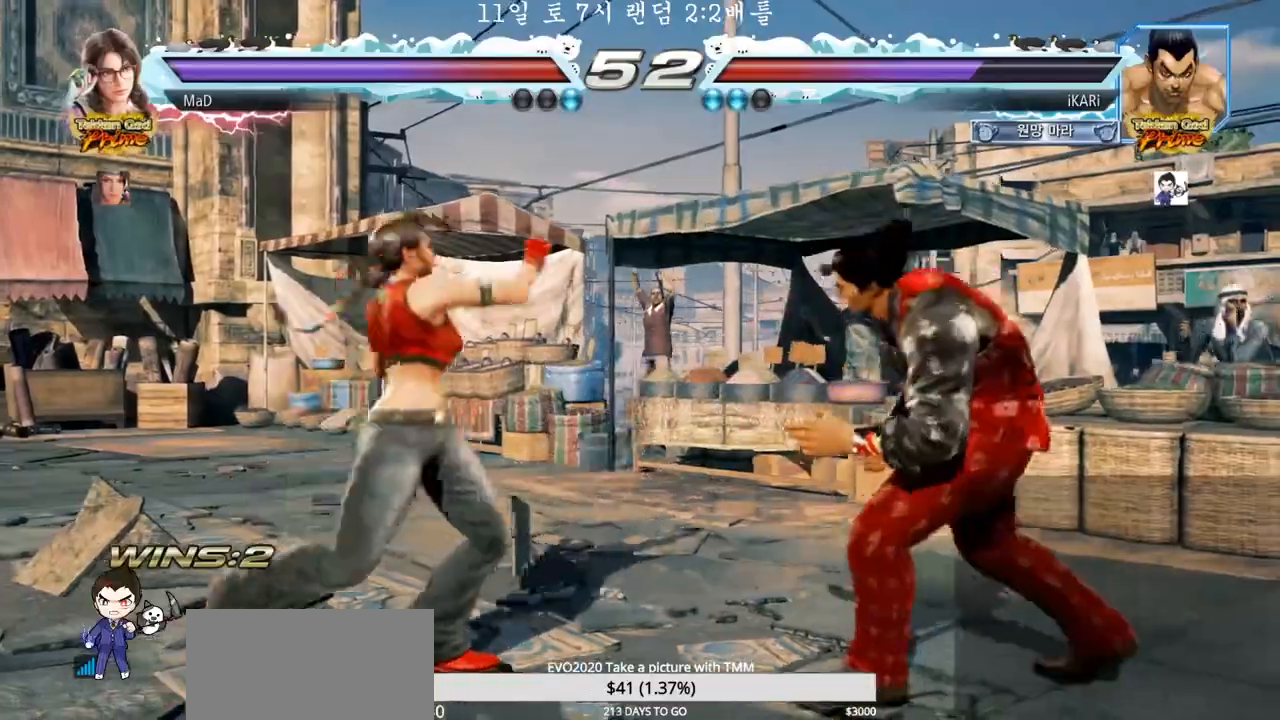
{"dt_ms": 500, "buttons": [], "left_stick": "center", "events": [[83, "left_stick", "right"], [133, "left_stick", "center"], [200, "left_stick", "right"], [267, "left_stick", "center"]]}
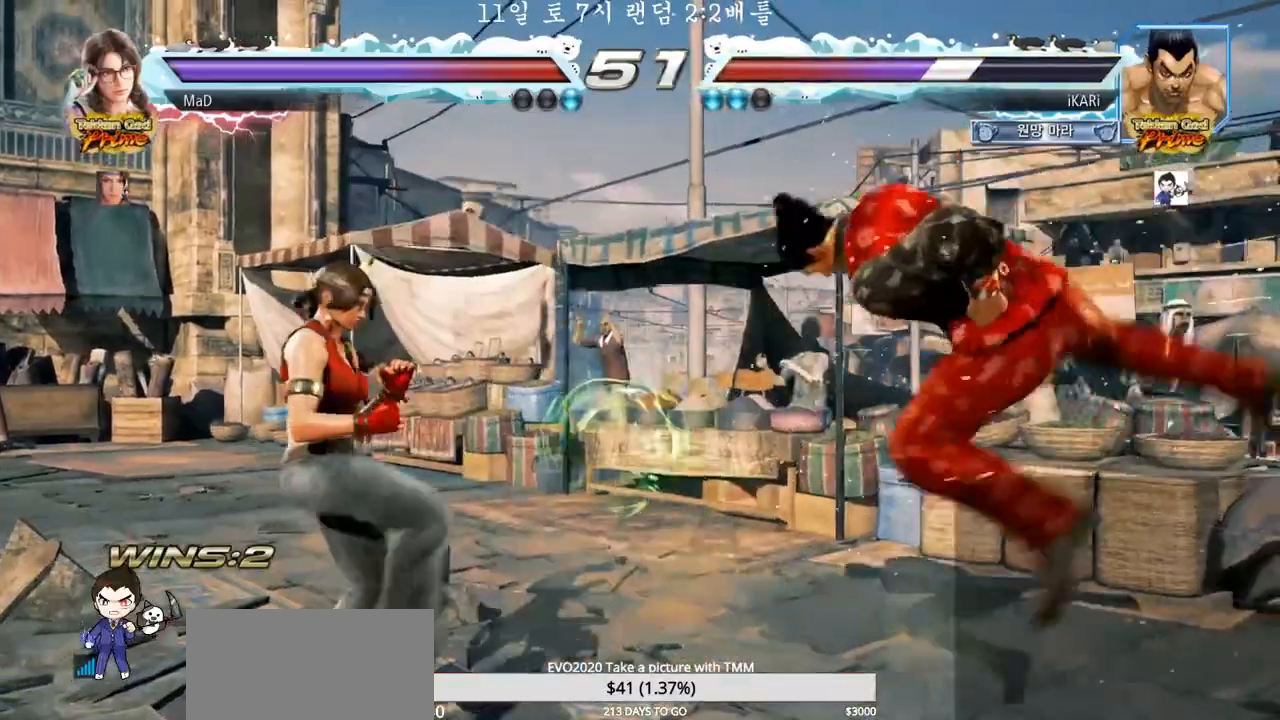
{"dt_ms": 500, "buttons": ["CROSS", "CIRCLE"], "left_stick": "center", "events": [[467, "CIRCLE", "down"], [467, "CROSS", "down"]]}
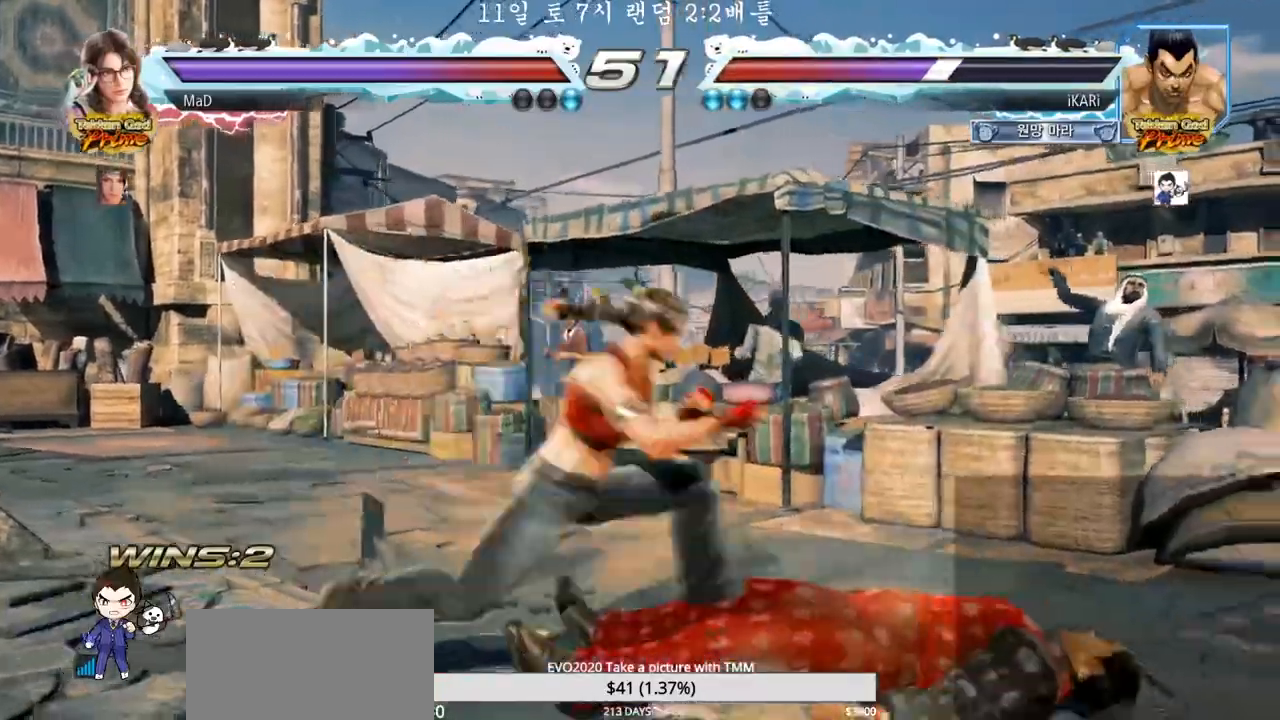
{"dt_ms": 500, "buttons": [], "left_stick": "center", "events": [[50, "CIRCLE", "up"], [50, "CROSS", "up"], [250, "TRIANGLE", "down"], [300, "TRIANGLE", "up"]]}
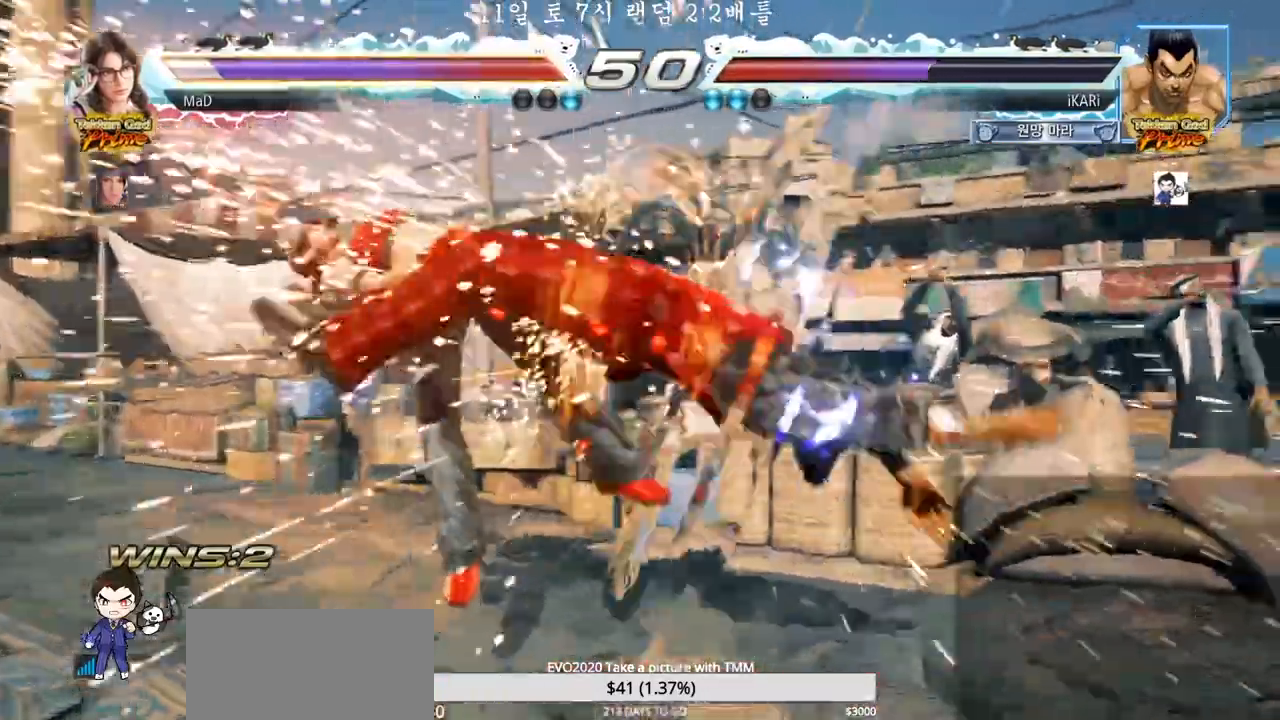
{"dt_ms": 500, "buttons": [], "left_stick": "left", "events": [[300, "left_stick", "left"], [350, "left_stick", "center"], [483, "left_stick", "left"]]}
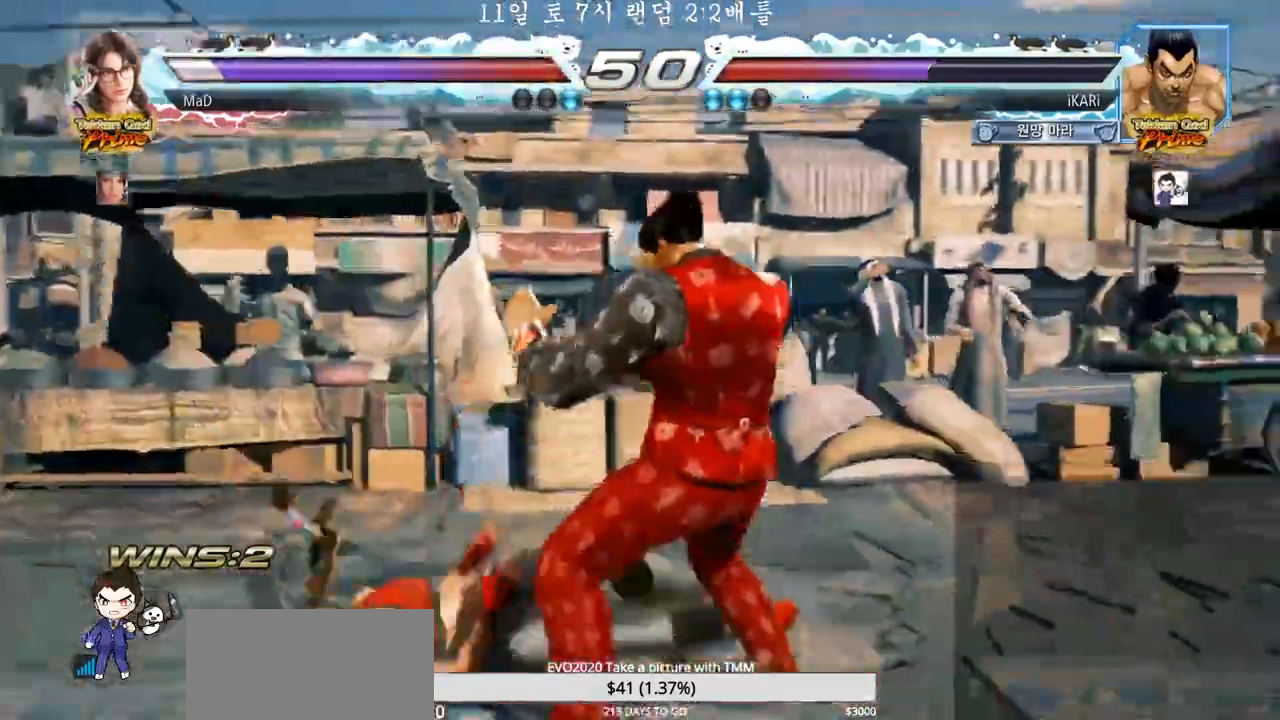
{"dt_ms": 500, "buttons": [], "left_stick": "center", "events": [[100, "CIRCLE", "down"], [167, "CIRCLE", "up"], [217, "TRIANGLE", "down"], [250, "TRIANGLE", "up"], [300, "TRIANGLE", "down"], [333, "left_stick", "center"], [350, "TRIANGLE", "up"]]}
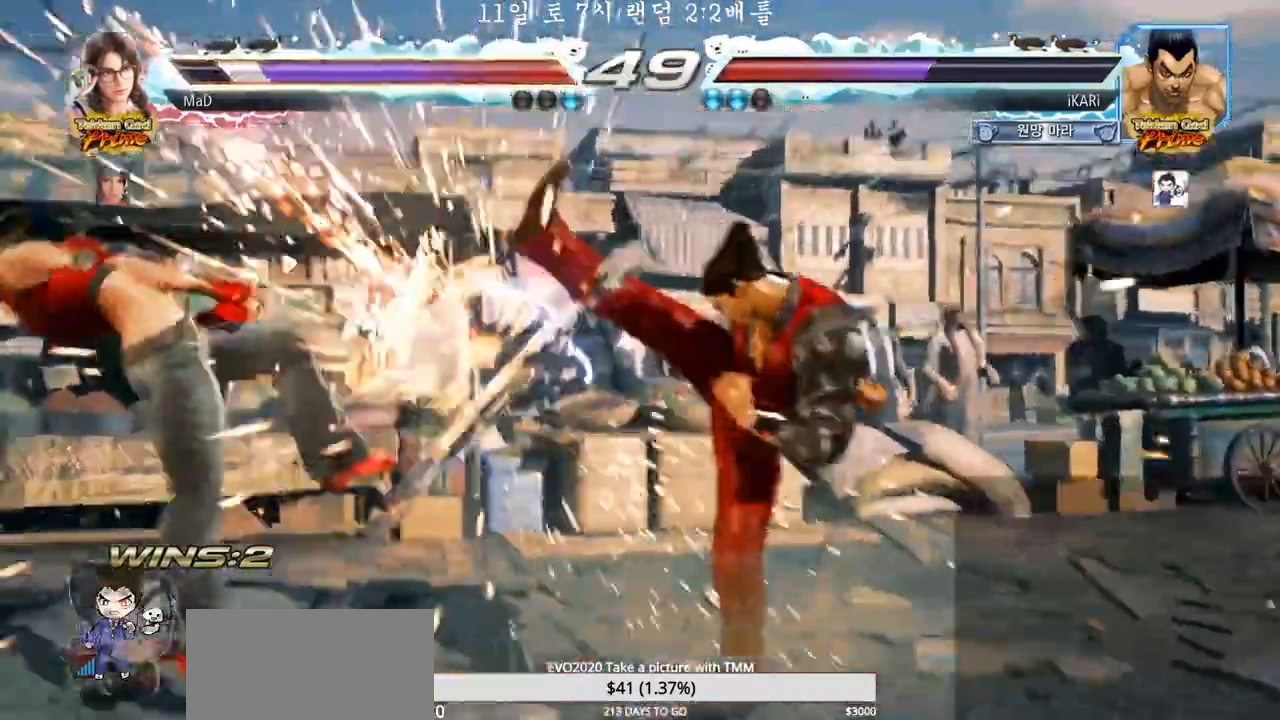
{"dt_ms": 500, "buttons": [], "left_stick": "left", "events": [[367, "left_stick", "left"], [417, "left_stick", "center"], [483, "left_stick", "left"]]}
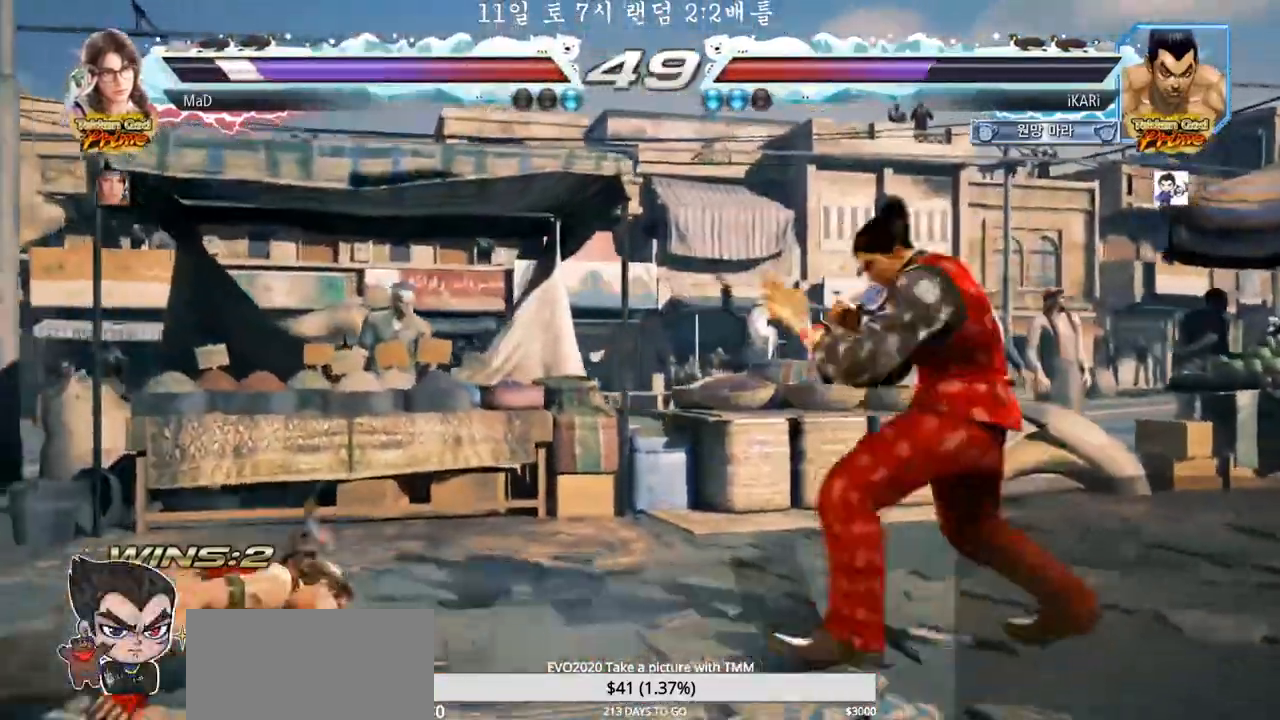
{"dt_ms": 500, "buttons": [], "left_stick": "center", "events": [[167, "CIRCLE", "down"], [233, "CIRCLE", "up"], [333, "TRIANGLE", "down"], [333, "left_stick", "center"], [383, "TRIANGLE", "up"]]}
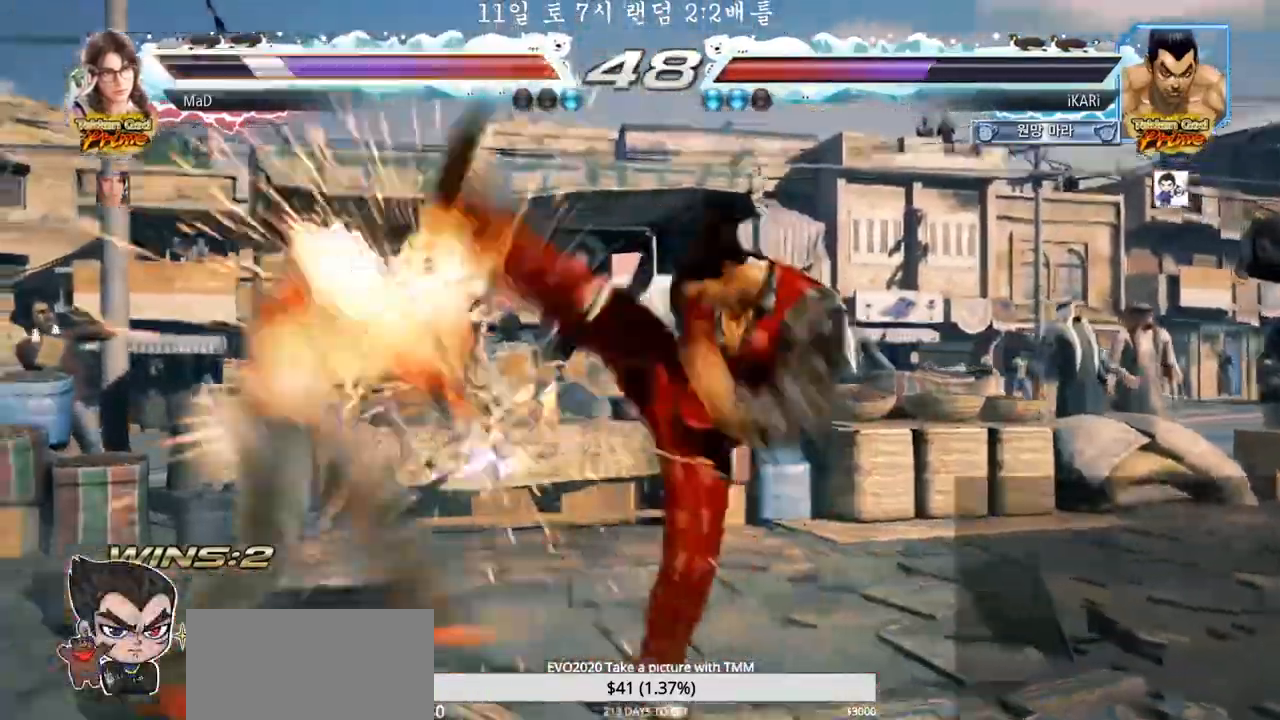
{"dt_ms": 500, "buttons": [], "left_stick": "center", "events": [[450, "left_stick", "left"], [500, "left_stick", "center"]]}
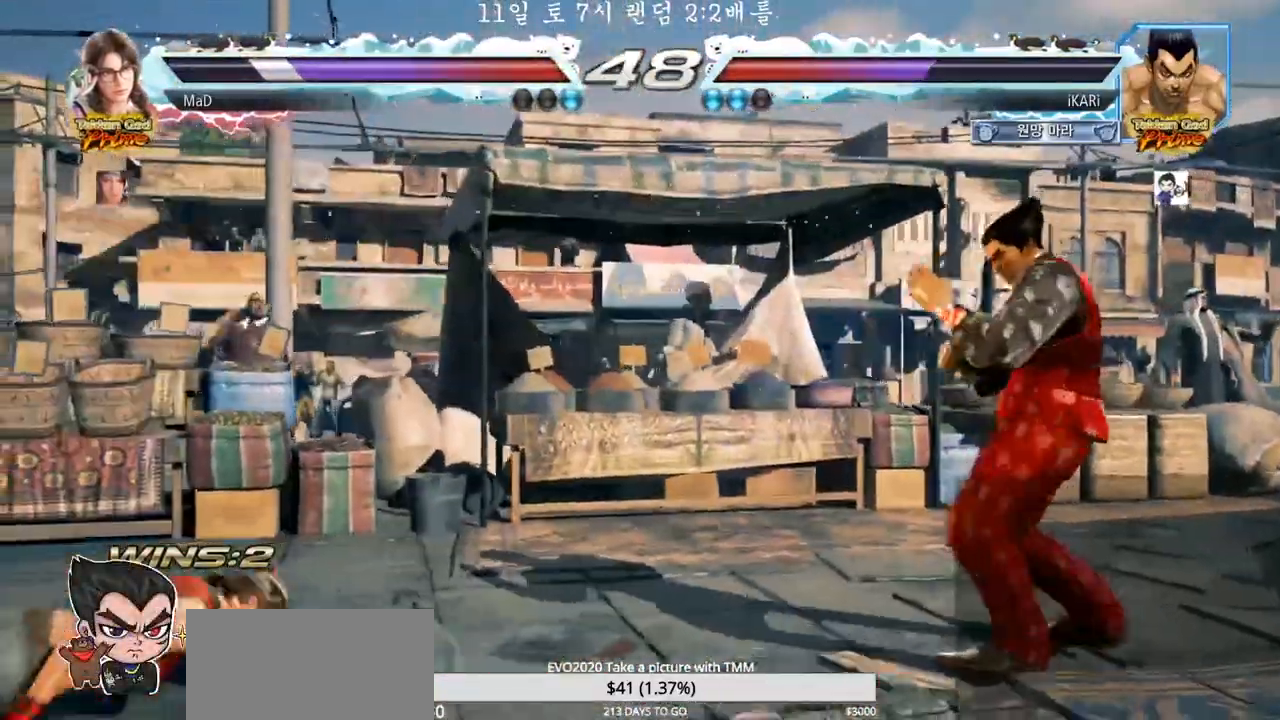
{"dt_ms": 500, "buttons": [], "left_stick": "center", "events": [[33, "left_stick", "left"], [283, "CROSS", "down"], [367, "CROSS", "up"], [367, "TRIANGLE", "down"], [400, "left_stick", "center"], [433, "TRIANGLE", "up"]]}
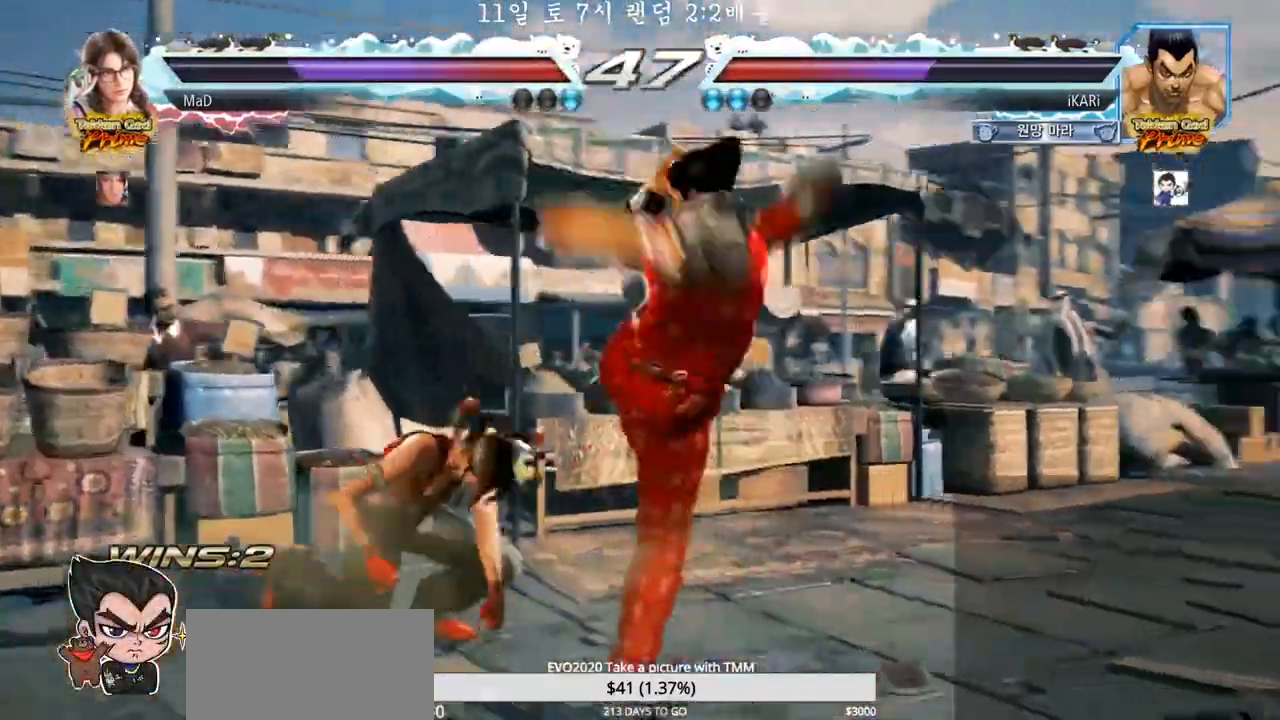
{"dt_ms": 500, "buttons": [], "left_stick": "center", "events": [[183, "left_stick", "left"], [483, "left_stick", "center"]]}
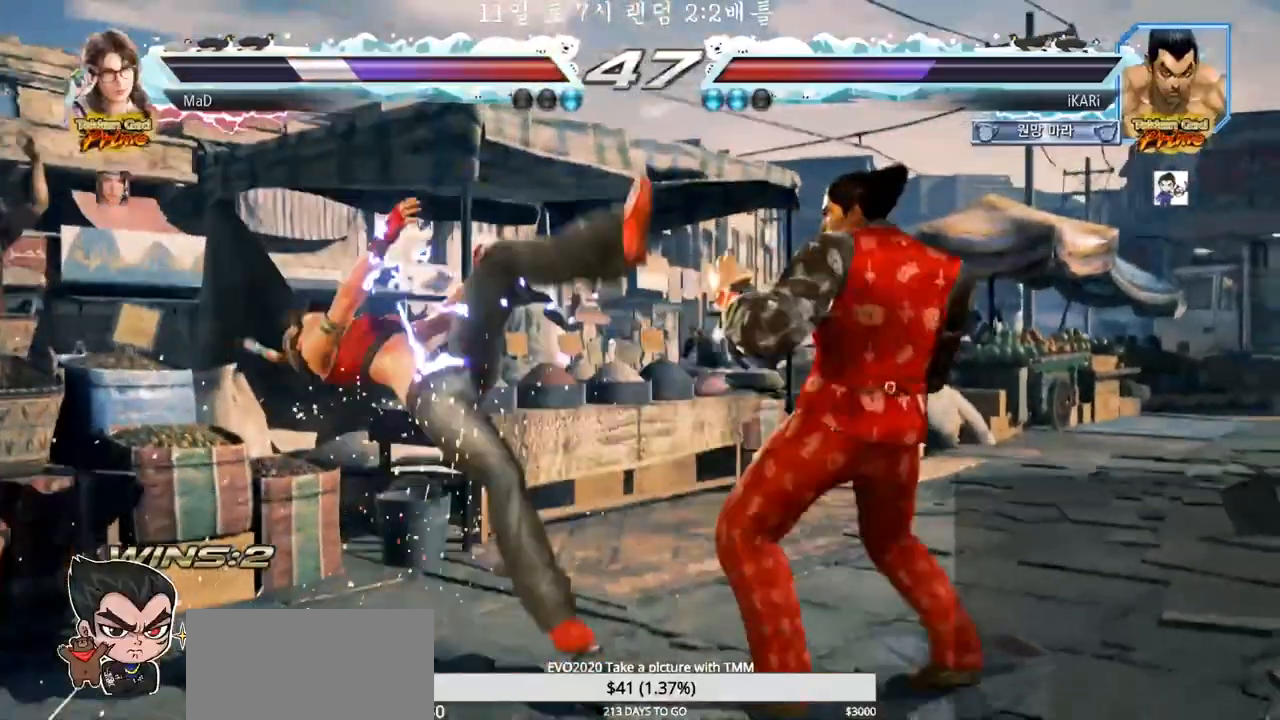
{"dt_ms": 1000, "buttons": ["SQUARE"], "left_stick": "down-left"}
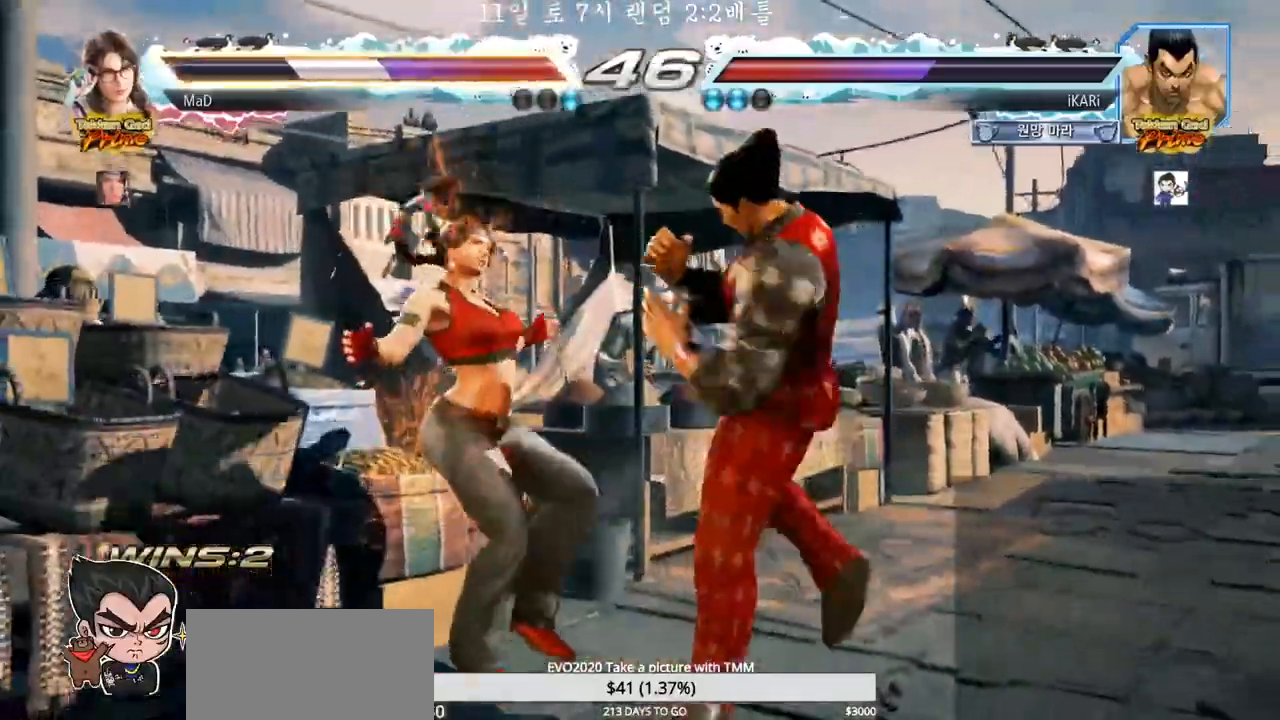
{"dt_ms": 500, "buttons": ["TRIANGLE"], "left_stick": "down-left", "events": [[50, "SQUARE", "up"], [150, "CIRCLE", "down"], [233, "CIRCLE", "up"], [300, "TRIANGLE", "down"]]}
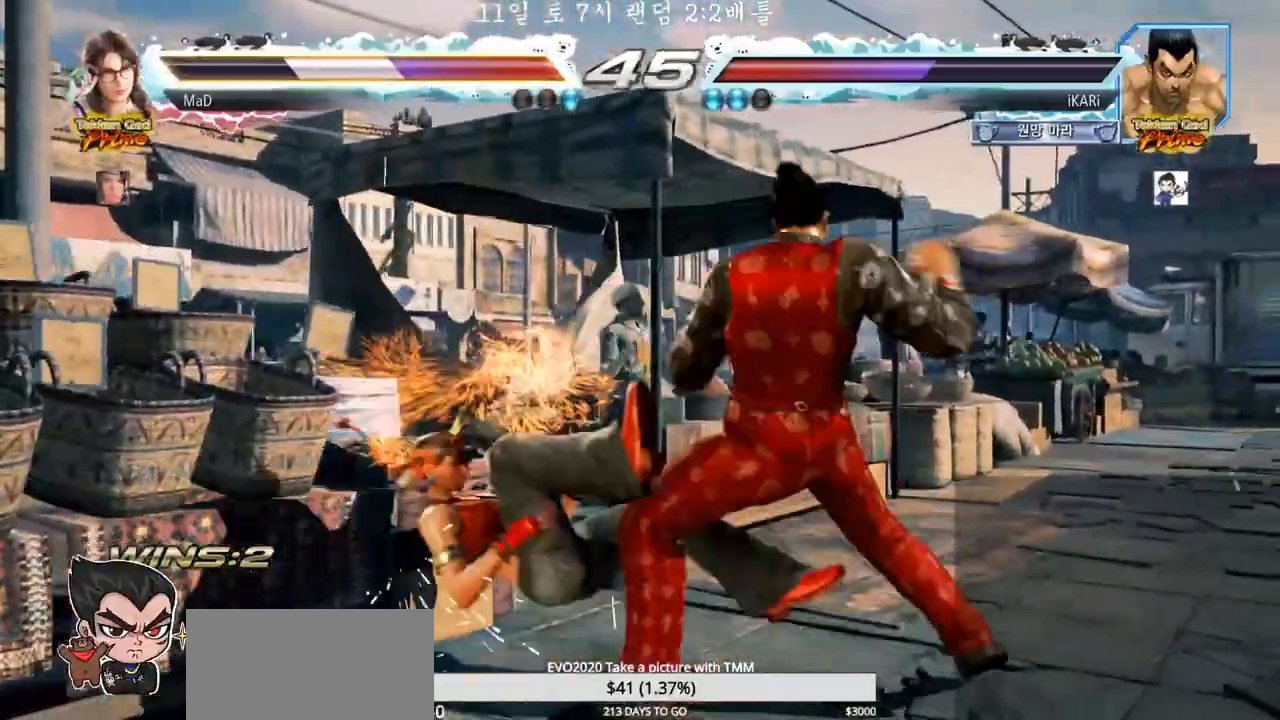
{"dt_ms": 1000, "buttons": [], "left_stick": "down-left"}
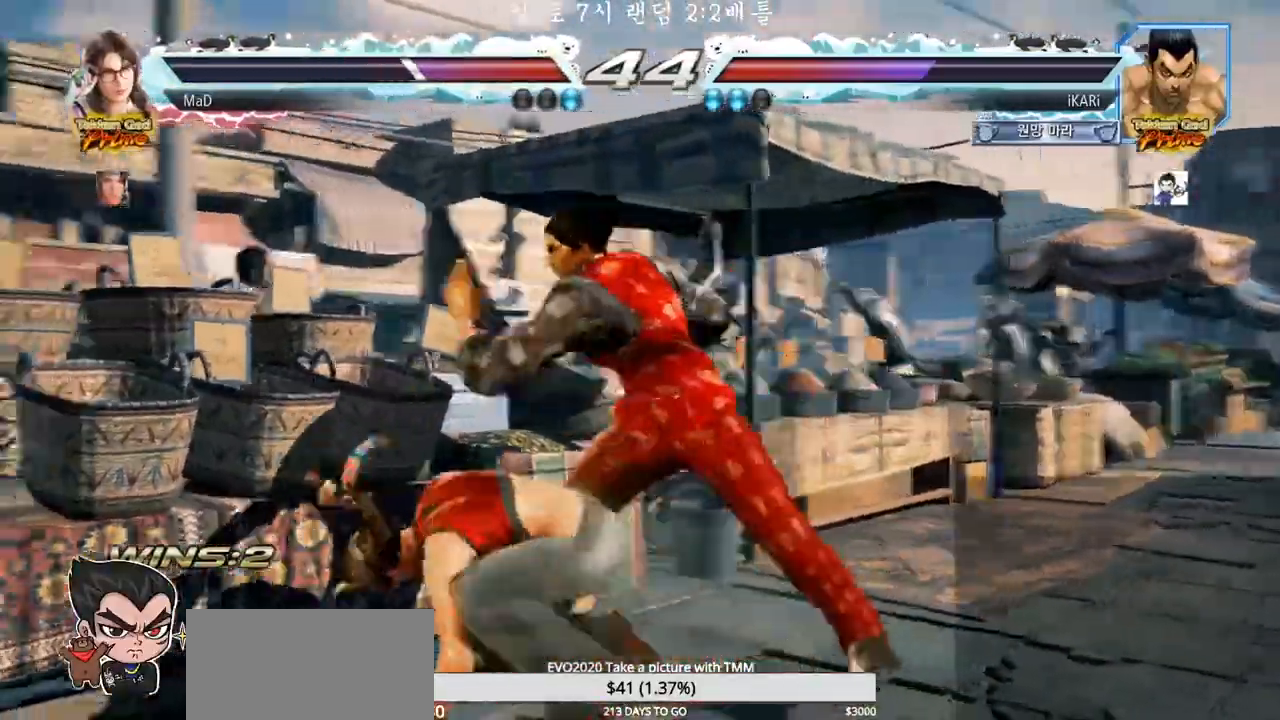
{"dt_ms": 500, "buttons": [], "left_stick": "center", "events": [[50, "left_stick", "center"], [467, "SQUARE", "down"], [500, "SQUARE", "up"]]}
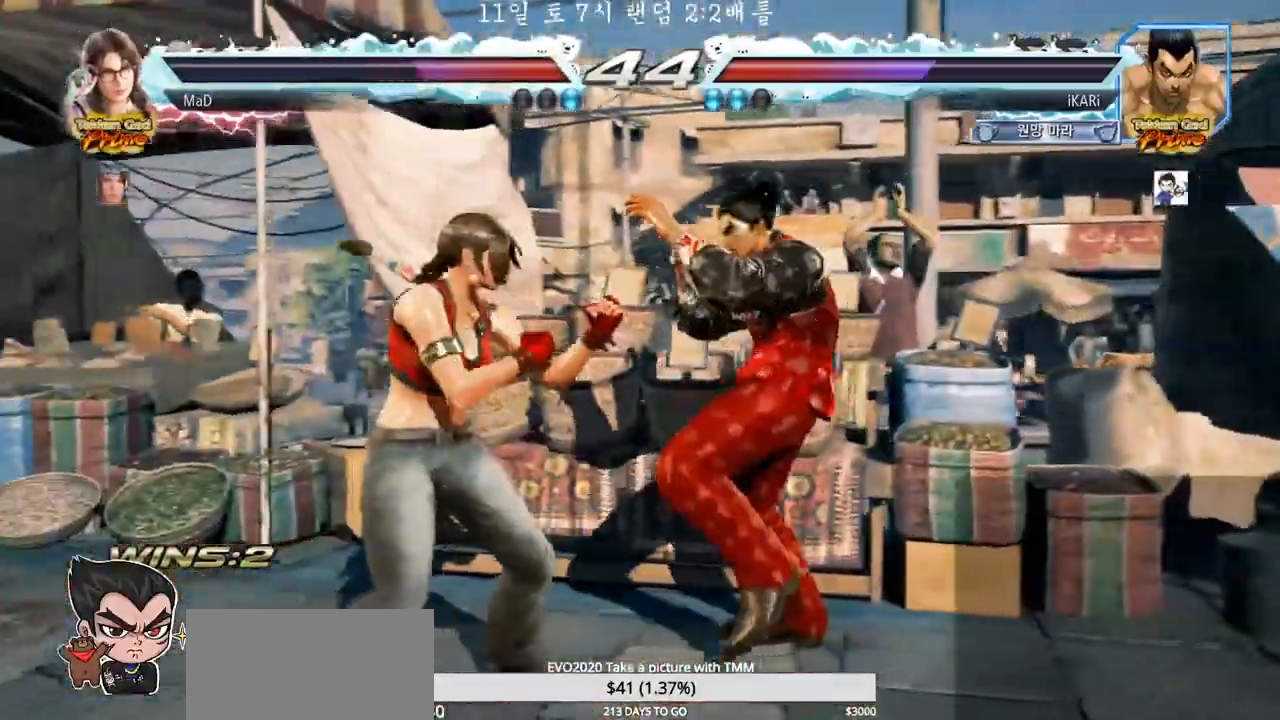
{"dt_ms": 500, "buttons": [], "left_stick": "right", "events": [[50, "SQUARE", "down"], [100, "SQUARE", "up"], [133, "SQUARE", "down"], [200, "SQUARE", "up"], [467, "left_stick", "right"]]}
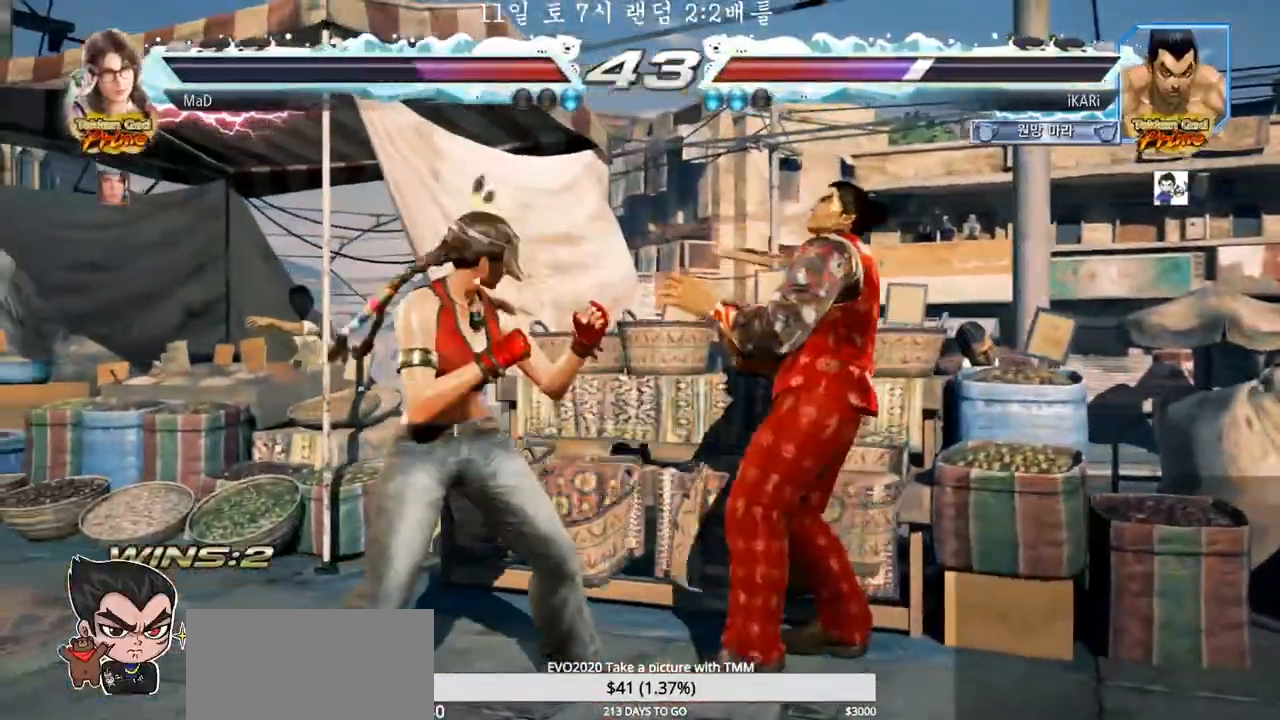
{"dt_ms": 500, "buttons": [], "left_stick": "right", "events": [[50, "left_stick", "down"], [333, "left_stick", "right"], [433, "left_stick", "center"], [483, "left_stick", "right"]]}
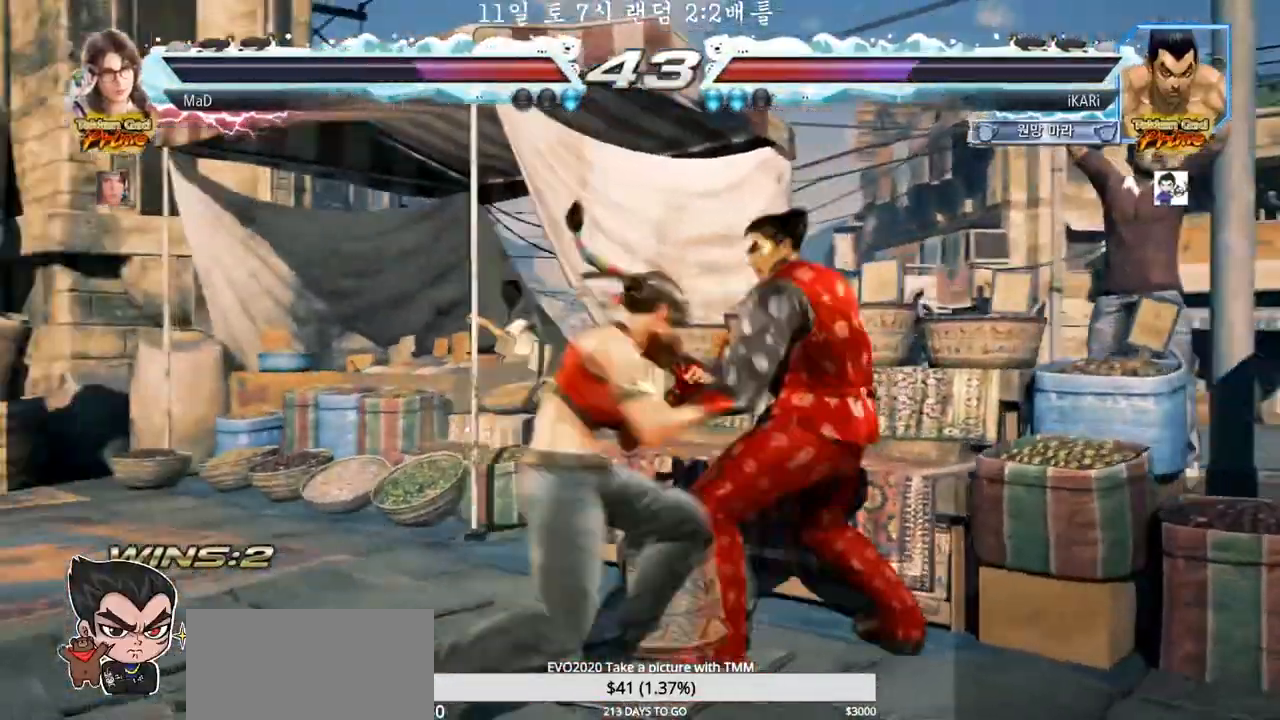
{"dt_ms": 500, "buttons": [], "left_stick": "down-left", "events": [[383, "left_stick", "center"], [433, "TRIANGLE", "down"], [433, "left_stick", "down-left"], [483, "TRIANGLE", "up"]]}
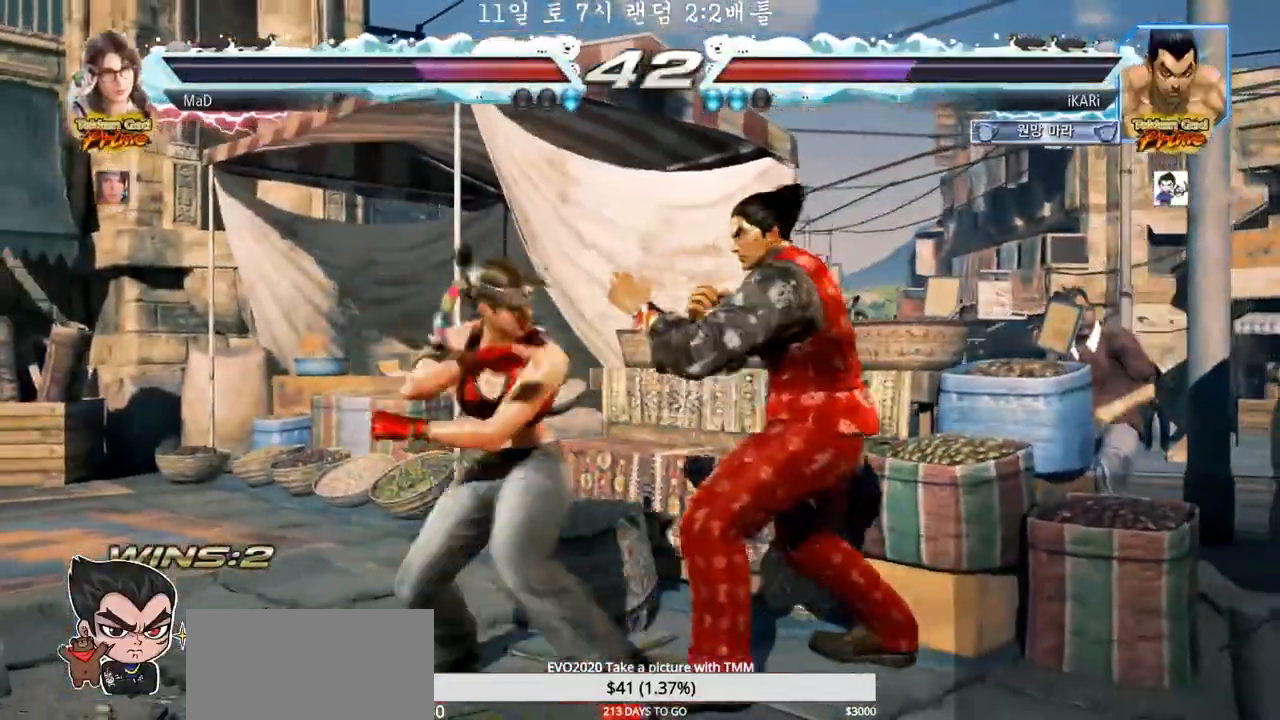
{"dt_ms": 500, "buttons": [], "left_stick": "center", "events": [[17, "TRIANGLE", "down"], [83, "TRIANGLE", "up"], [100, "left_stick", "center"]]}
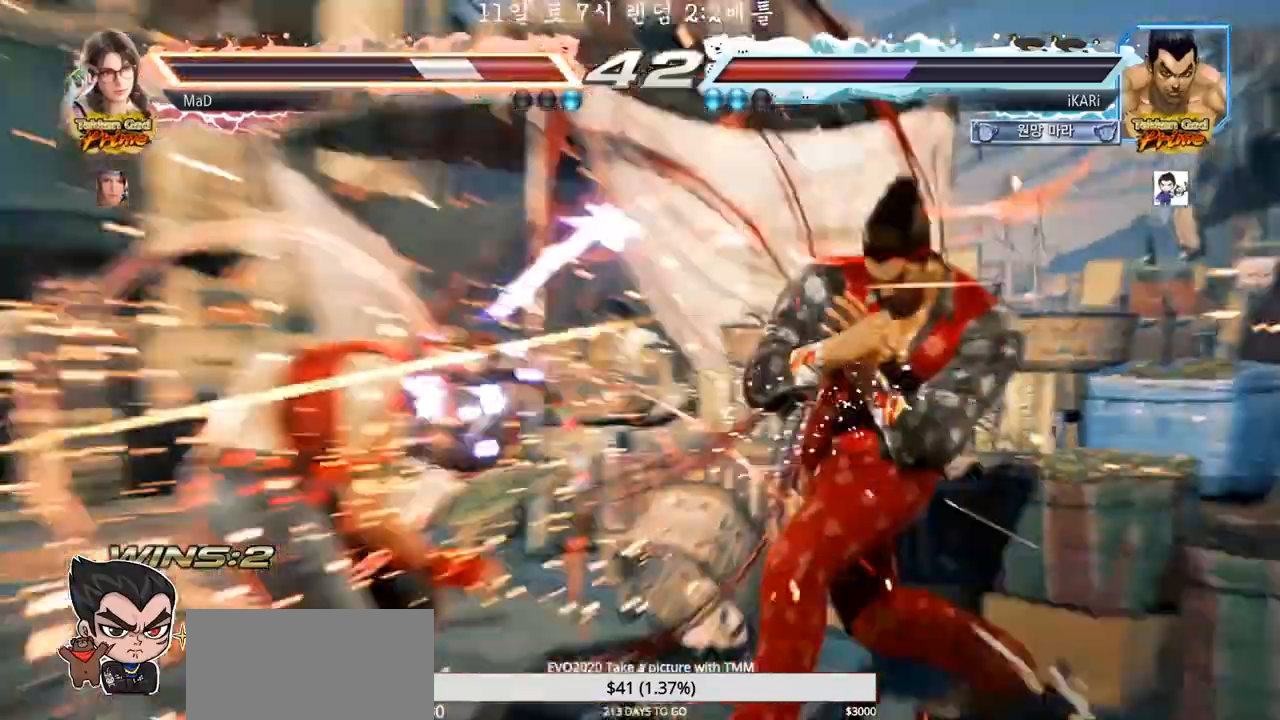
{"dt_ms": 500, "buttons": [], "left_stick": "center", "events": [[250, "left_stick", "down"], [267, "TRIANGLE", "down"], [300, "TRIANGLE", "up"], [300, "left_stick", "left"], [350, "left_stick", "center"]]}
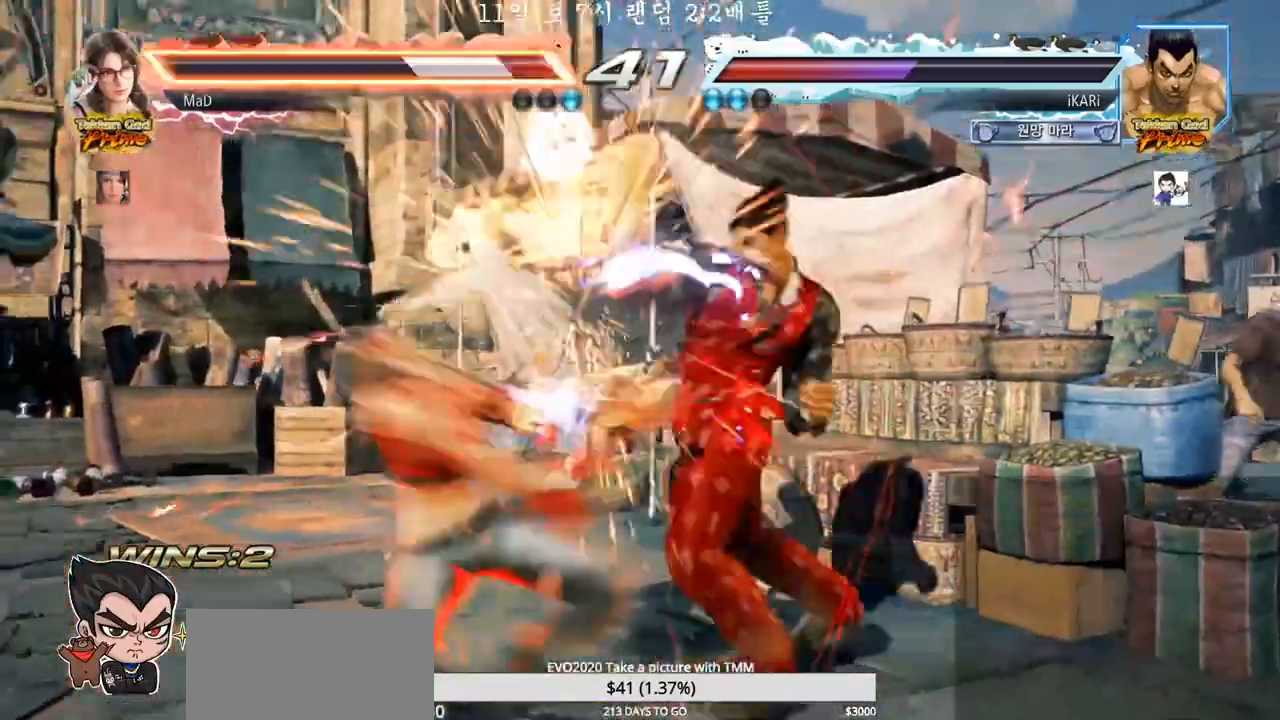
{"dt_ms": 500, "buttons": [], "left_stick": "center", "events": [[400, "left_stick", "down"], [483, "left_stick", "center"]]}
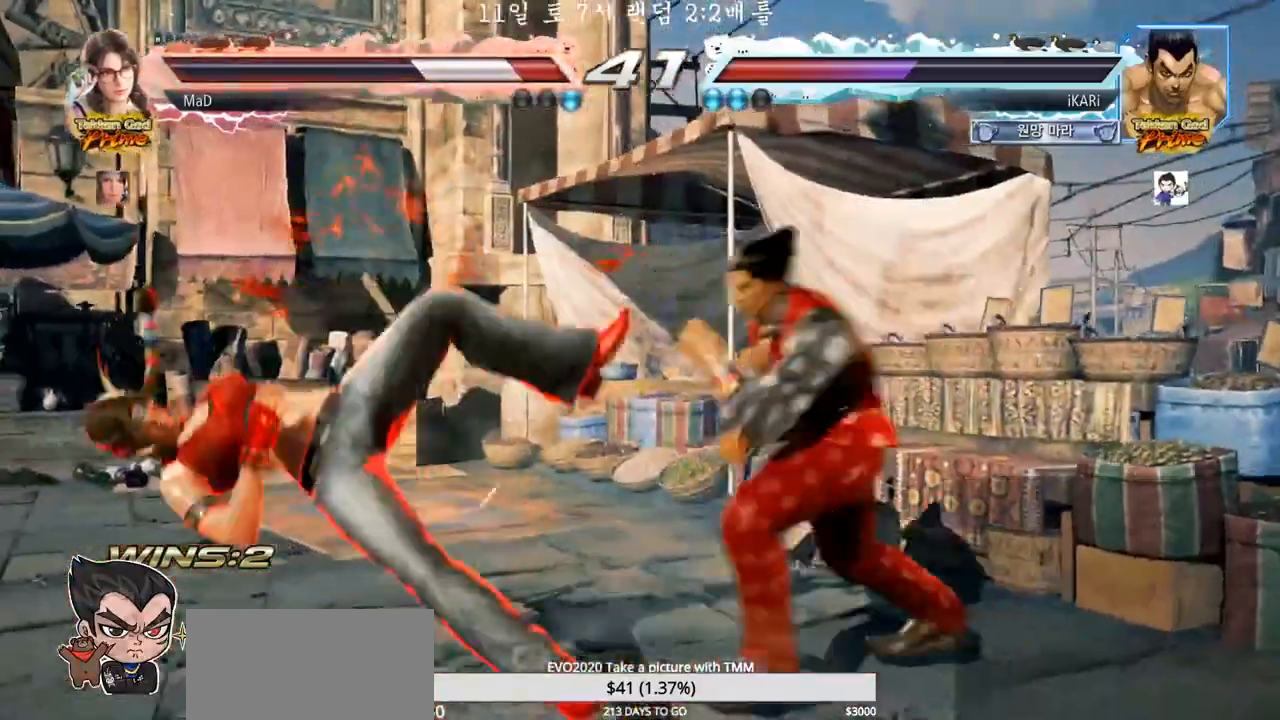
{"dt_ms": 500, "buttons": [], "left_stick": "center", "events": []}
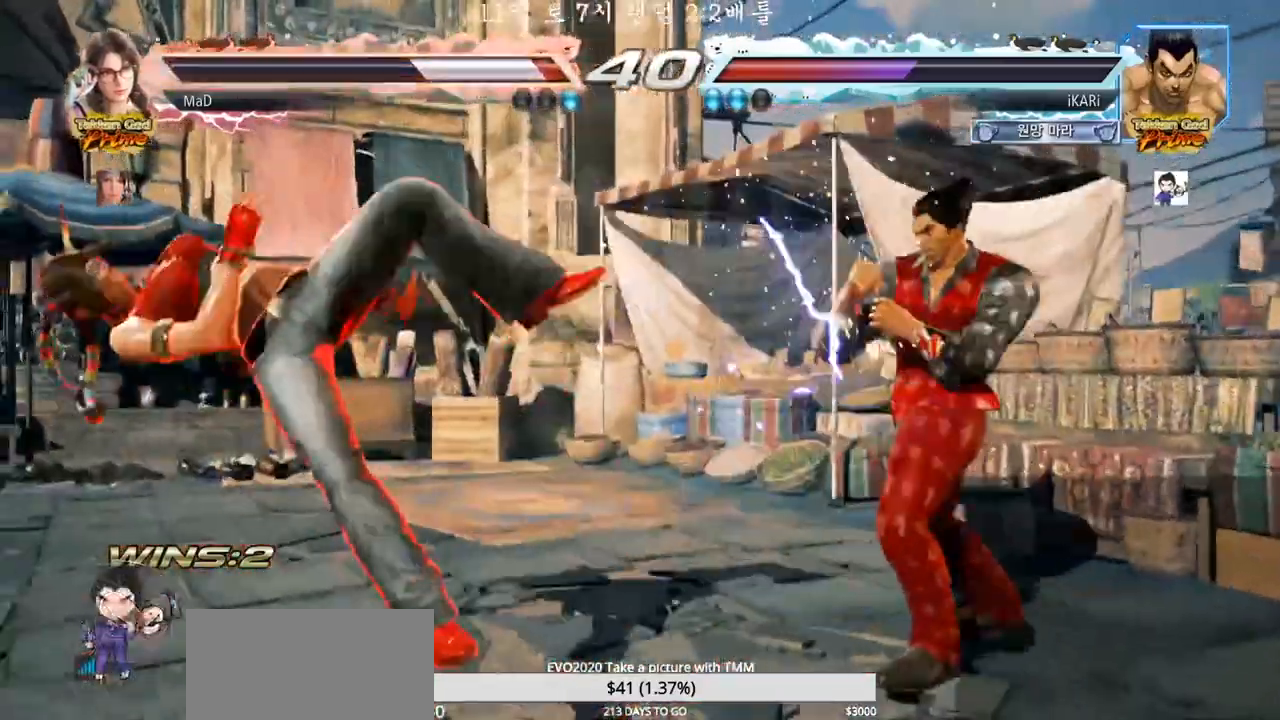
{"dt_ms": 500, "buttons": [], "left_stick": "center", "events": [[33, "left_stick", "left"], [100, "left_stick", "down"], [117, "TRIANGLE", "down"], [133, "TRIANGLE", "up"], [183, "left_stick", "center"]]}
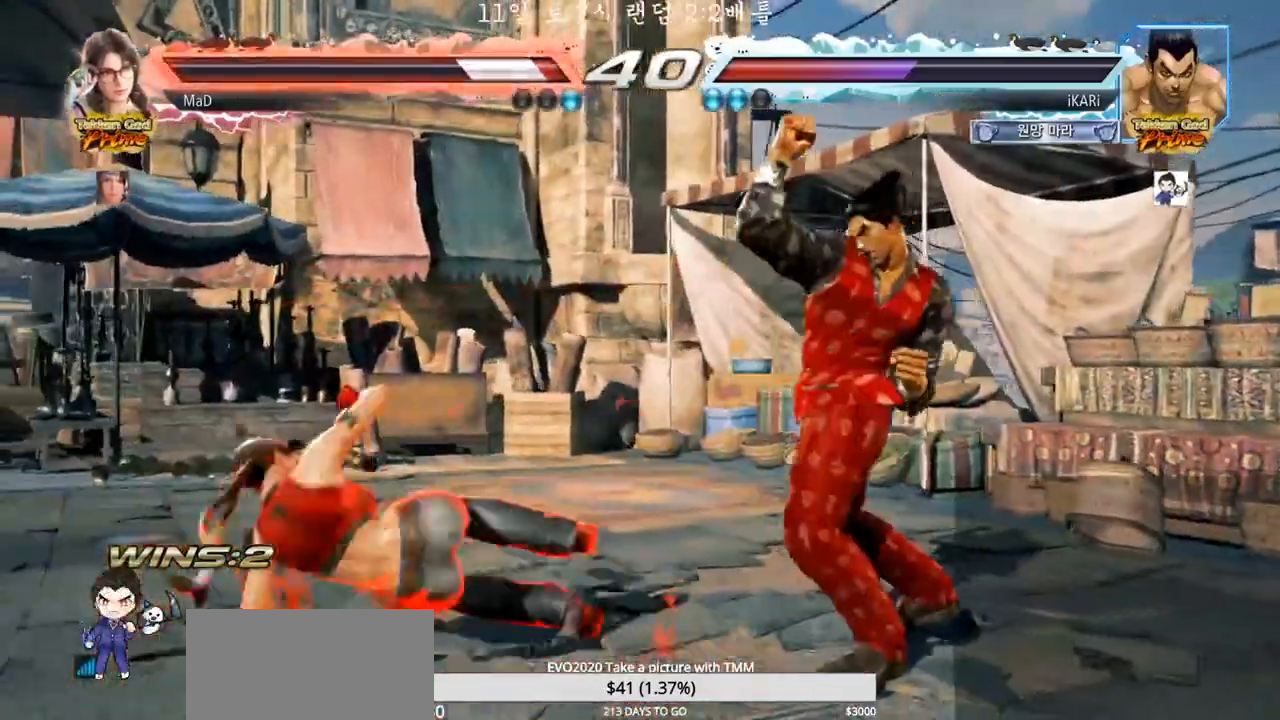
{"dt_ms": 500, "buttons": [], "left_stick": "center", "events": [[183, "left_stick", "down-right"], [233, "CROSS", "down"], [317, "CROSS", "up"], [317, "TRIANGLE", "down"], [383, "TRIANGLE", "up"], [400, "left_stick", "center"]]}